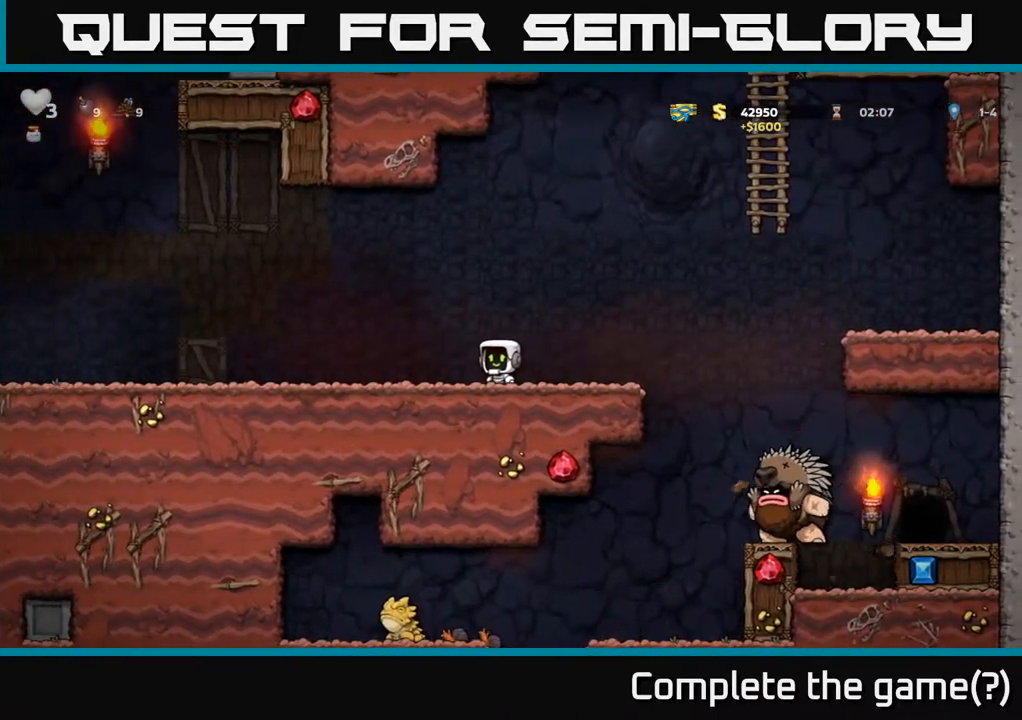
Gameplay with a controller (Xbox layout); each line is a JSON object with the inputs held at the frame after it. "events" lists button and stick changes between this image and that frame as [ms after this image, input, new state], when the widget could be followed in between.
{"buttons": [], "left_stick": "center", "right_stick": "center", "events": [[150, "DPAD_RIGHT", "down"], [250, "DPAD_RIGHT", "up"]]}
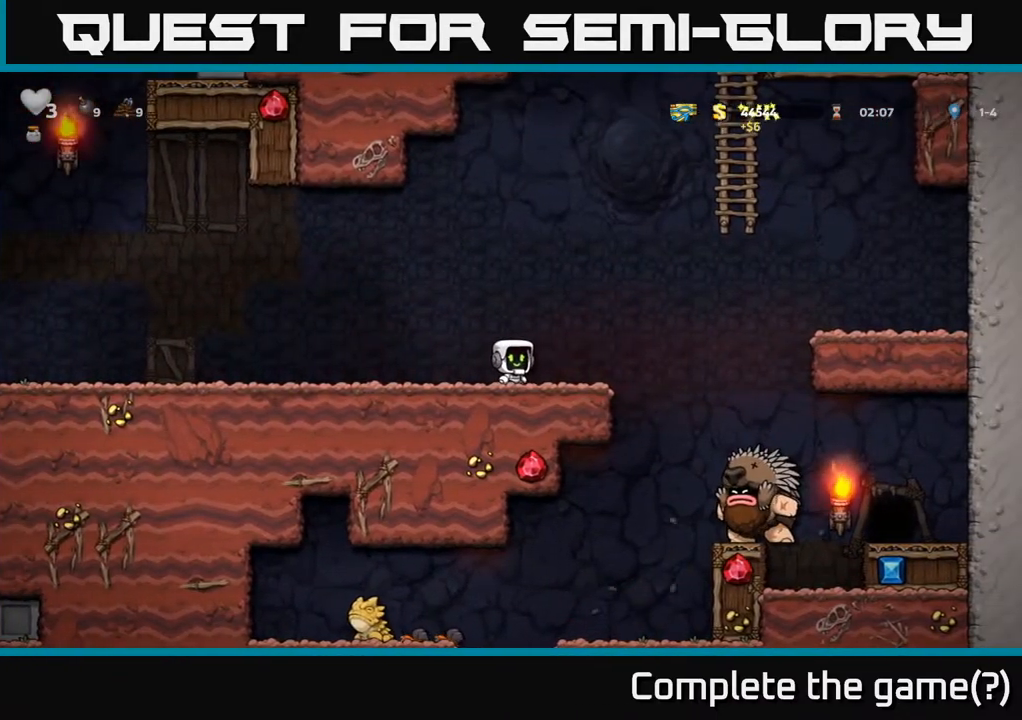
{"buttons": [], "left_stick": "center", "right_stick": "center", "events": []}
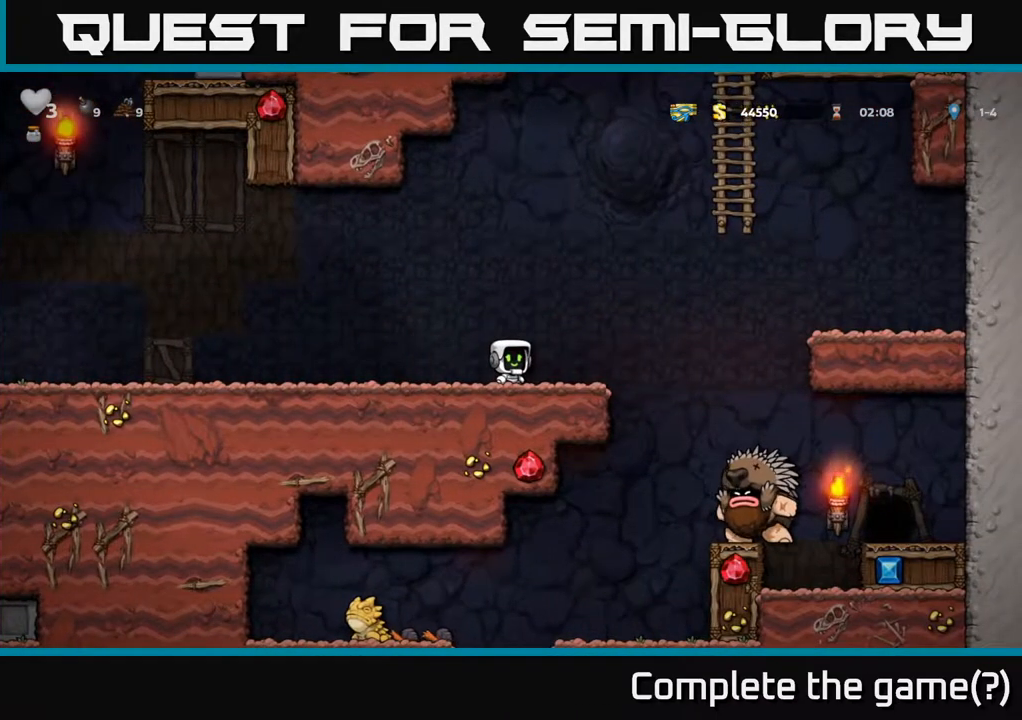
{"buttons": [], "left_stick": "center", "right_stick": "center", "events": [[83, "DPAD_LEFT", "down"], [217, "DPAD_LEFT", "up"], [300, "DPAD_RIGHT", "down"], [400, "DPAD_RIGHT", "up"]]}
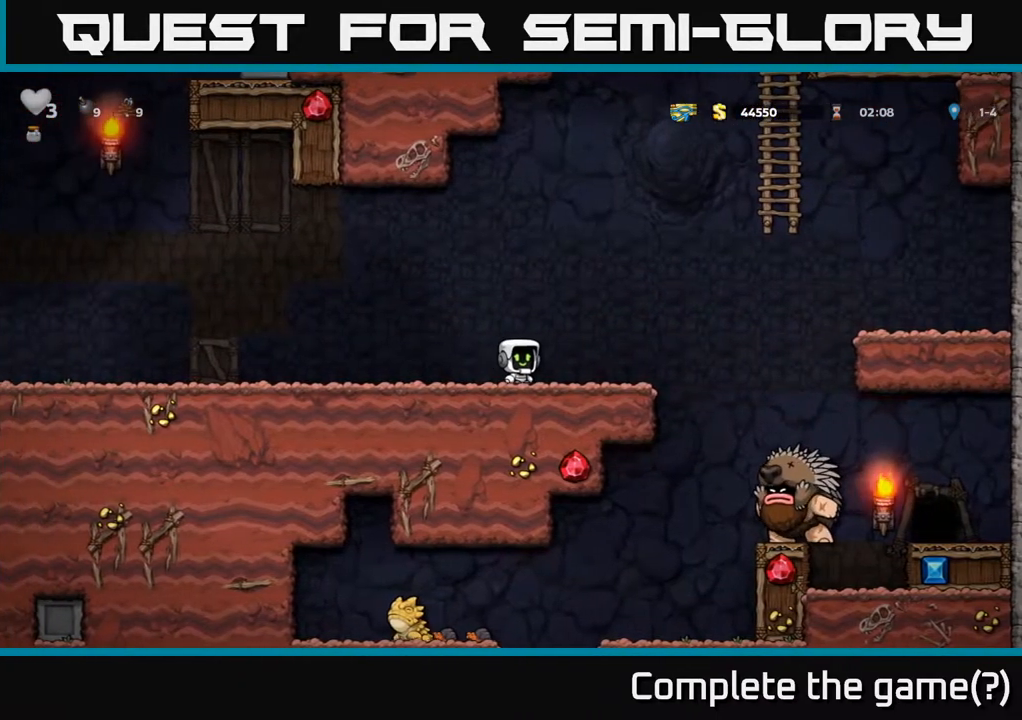
{"buttons": ["DPAD_RIGHT"], "left_stick": "center", "right_stick": "center", "events": [[333, "DPAD_RIGHT", "down"]]}
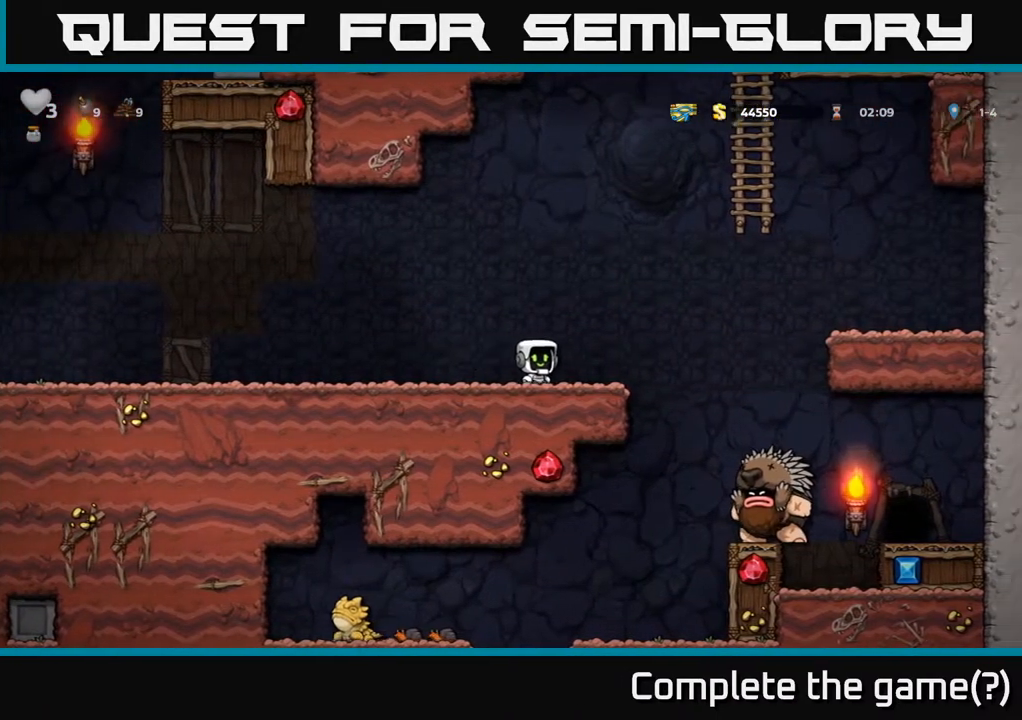
{"buttons": ["DPAD_LEFT"], "left_stick": "center", "right_stick": "center", "events": [[150, "A", "down"], [283, "DPAD_RIGHT", "up"], [300, "DPAD_LEFT", "down"], [500, "A", "up"]]}
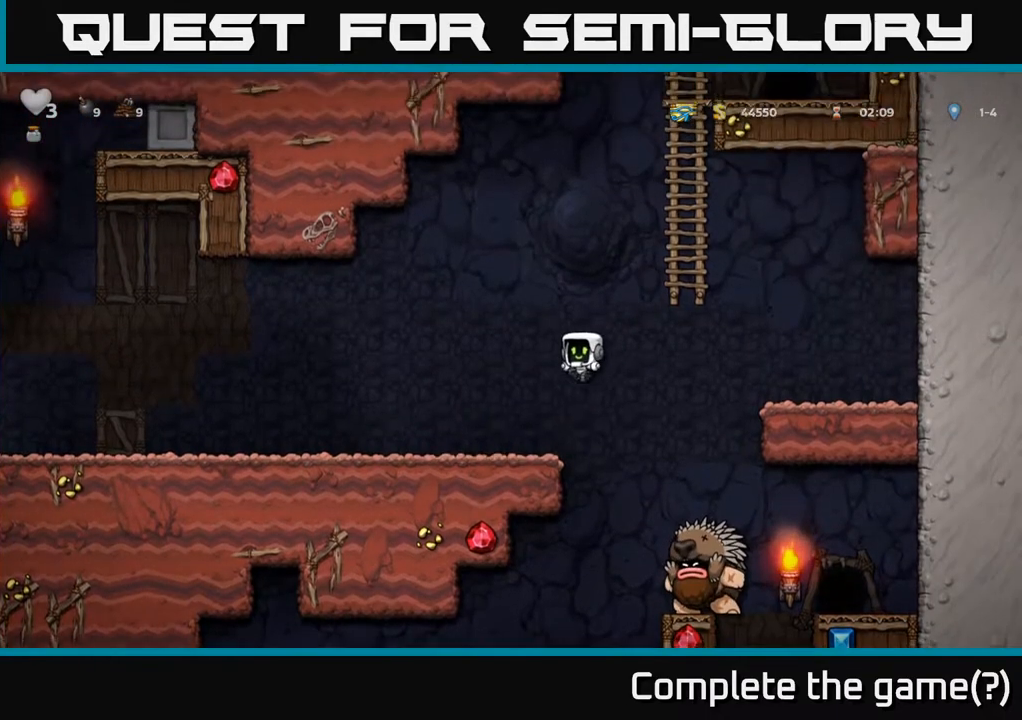
{"buttons": [], "left_stick": "center", "right_stick": "center", "events": [[250, "DPAD_LEFT", "up"]]}
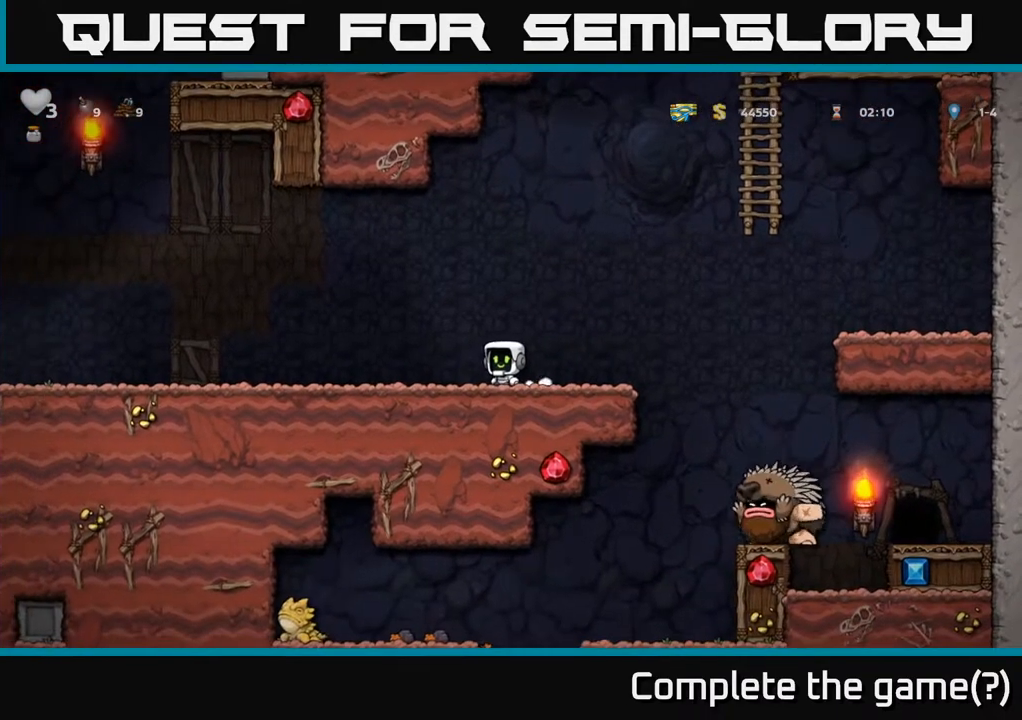
{"buttons": ["DPAD_LEFT"], "left_stick": "center", "right_stick": "center", "events": [[267, "DPAD_LEFT", "down"], [400, "DPAD_LEFT", "up"], [500, "DPAD_LEFT", "down"]]}
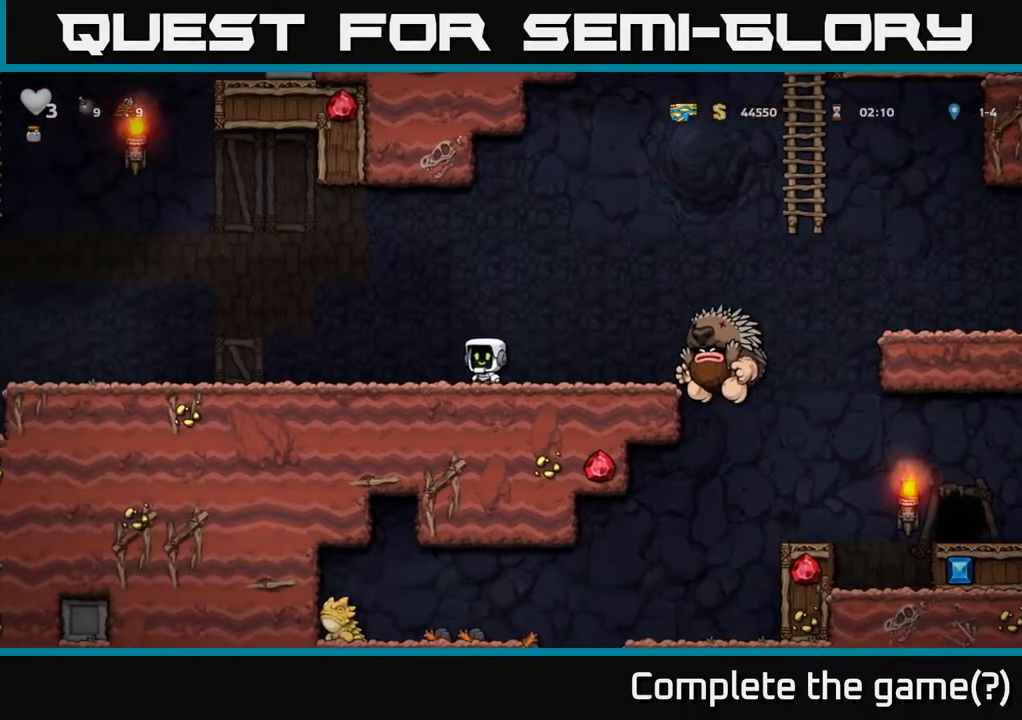
{"buttons": ["DPAD_RIGHT"], "left_stick": "center", "right_stick": "center", "events": [[283, "DPAD_LEFT", "up"], [400, "DPAD_RIGHT", "down"]]}
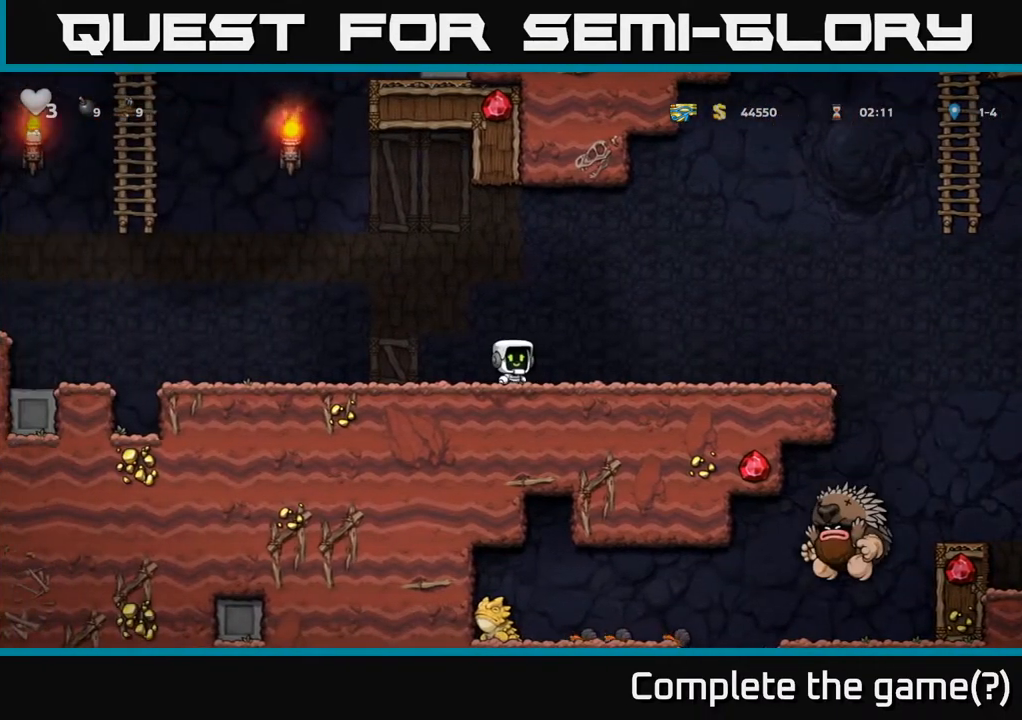
{"buttons": ["A", "DPAD_RIGHT"], "left_stick": "center", "right_stick": "center", "events": [[450, "A", "down"]]}
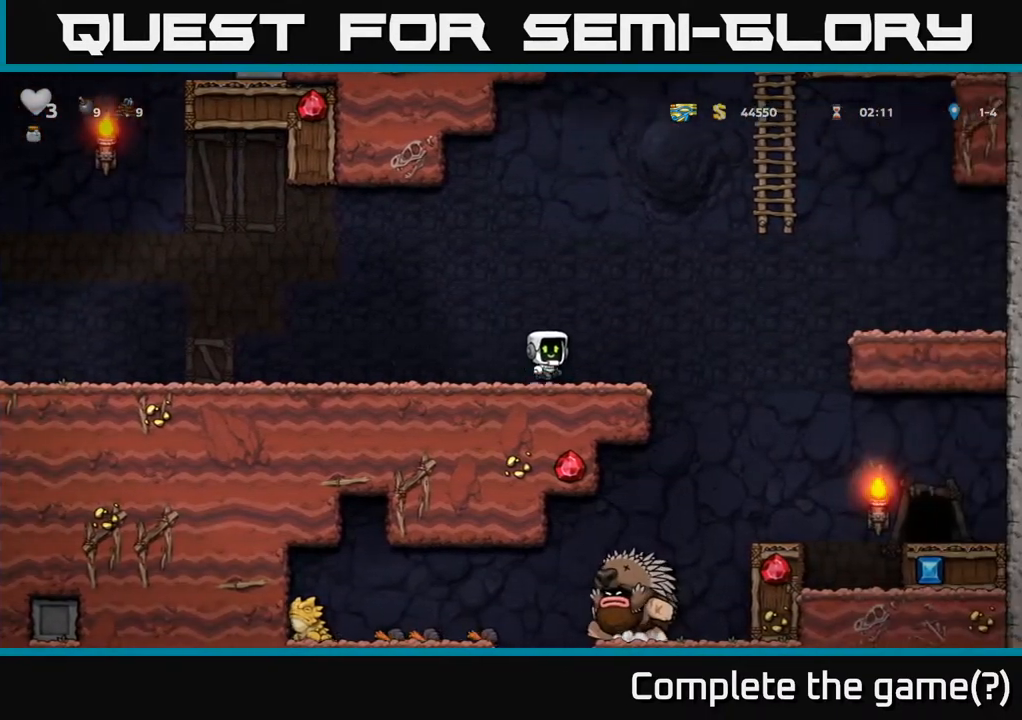
{"buttons": ["DPAD_RIGHT"], "left_stick": "center", "right_stick": "center", "events": [[33, "A", "up"]]}
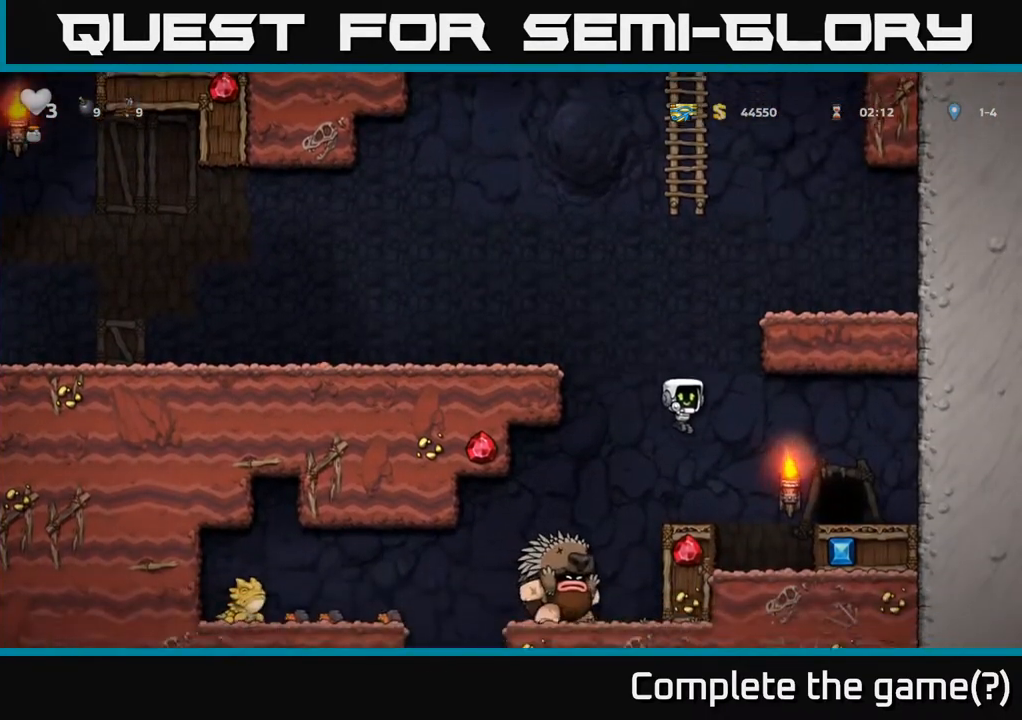
{"buttons": [], "left_stick": "center", "right_stick": "center", "events": [[100, "DPAD_RIGHT", "up"], [250, "A", "down"], [283, "DPAD_RIGHT", "down"], [383, "A", "up"], [500, "DPAD_RIGHT", "up"]]}
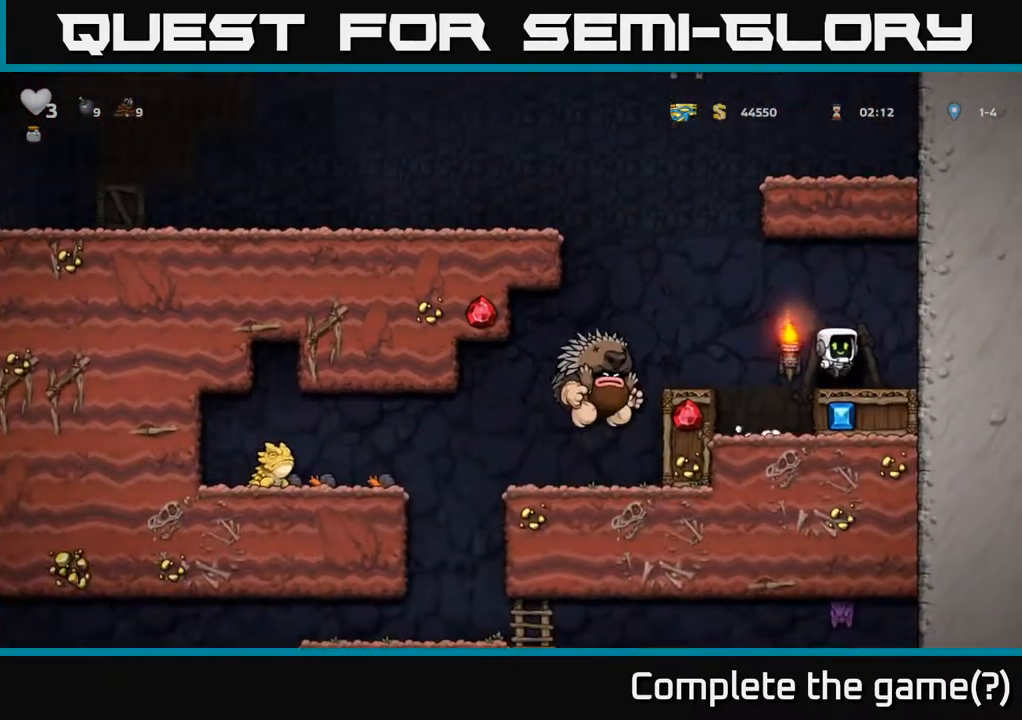
{"buttons": [], "left_stick": "center", "right_stick": "center", "events": [[183, "DPAD_LEFT", "down"], [217, "L2", "down"], [250, "DPAD_LEFT", "up"], [317, "L2", "up"], [383, "L2", "down"], [483, "L2", "up"]]}
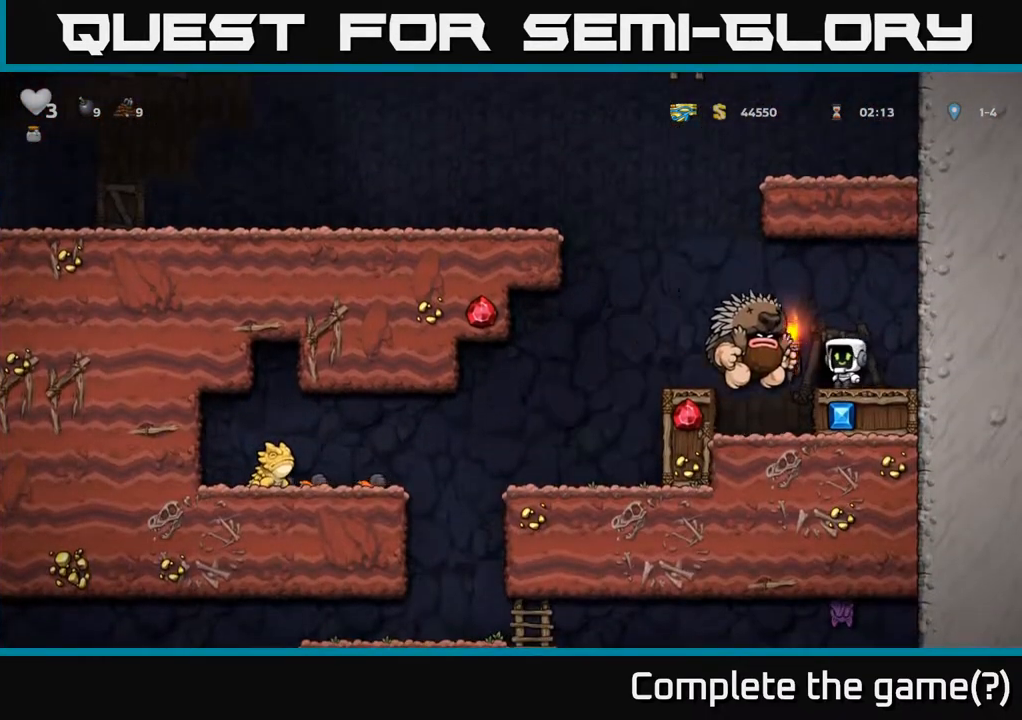
{"buttons": [], "left_stick": "center", "right_stick": "center", "events": [[17, "L2", "down"], [117, "L2", "up"], [217, "L2", "down"], [300, "L2", "up"]]}
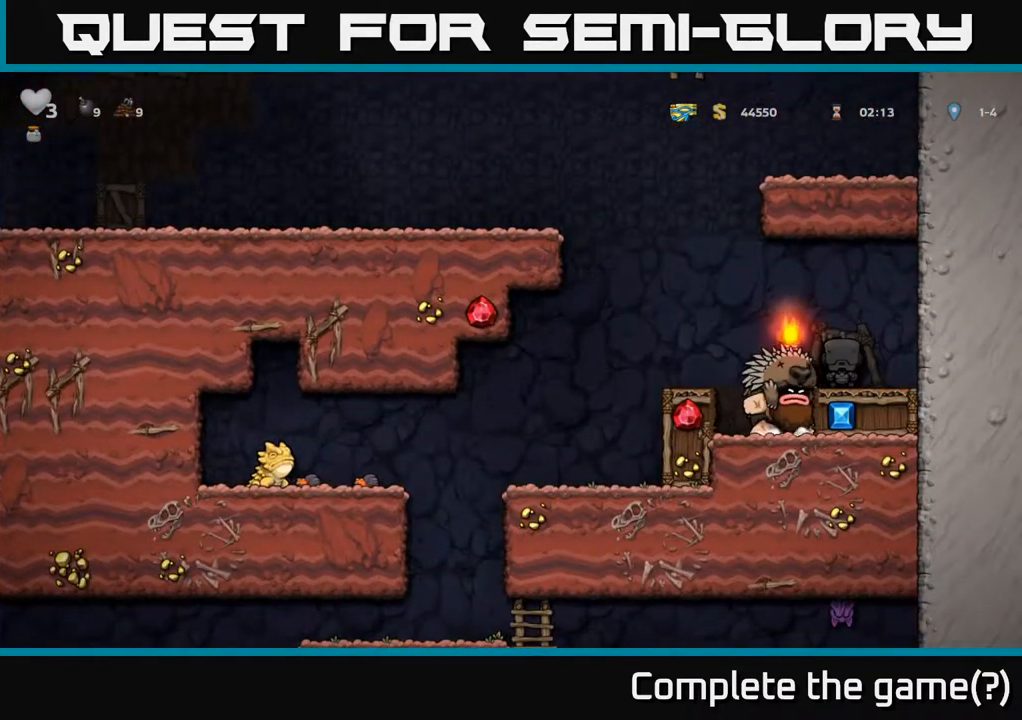
{"buttons": [], "left_stick": "center", "right_stick": "center", "events": []}
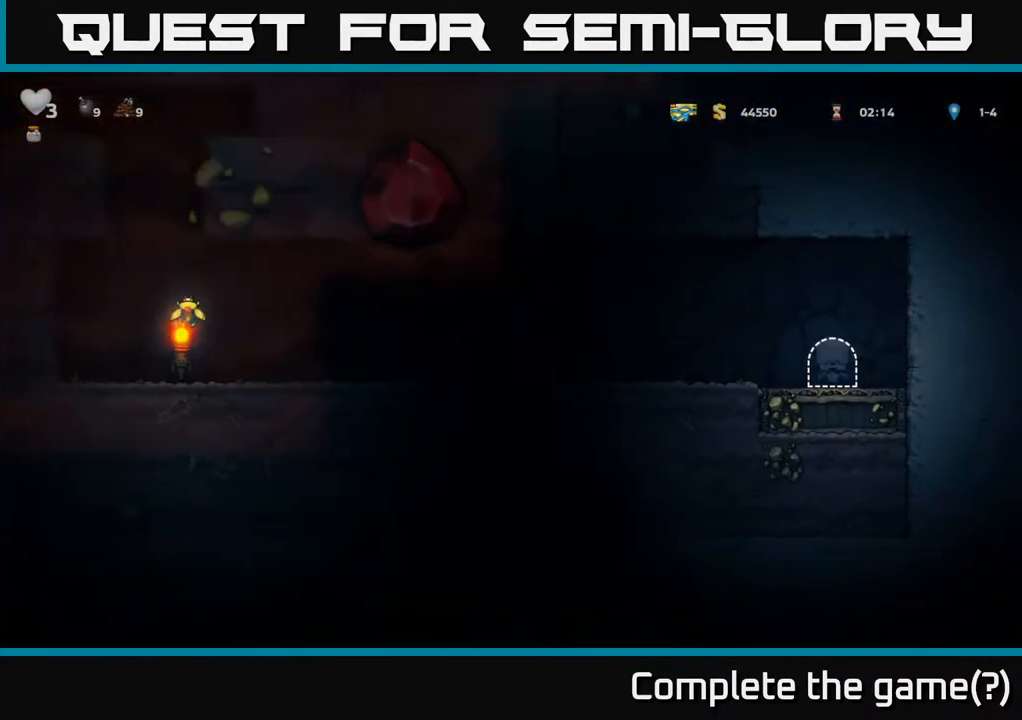
{"buttons": ["DPAD_LEFT"], "left_stick": "center", "right_stick": "center", "events": [[167, "DPAD_RIGHT", "down"], [200, "DPAD_RIGHT", "up"], [317, "DPAD_LEFT", "down"]]}
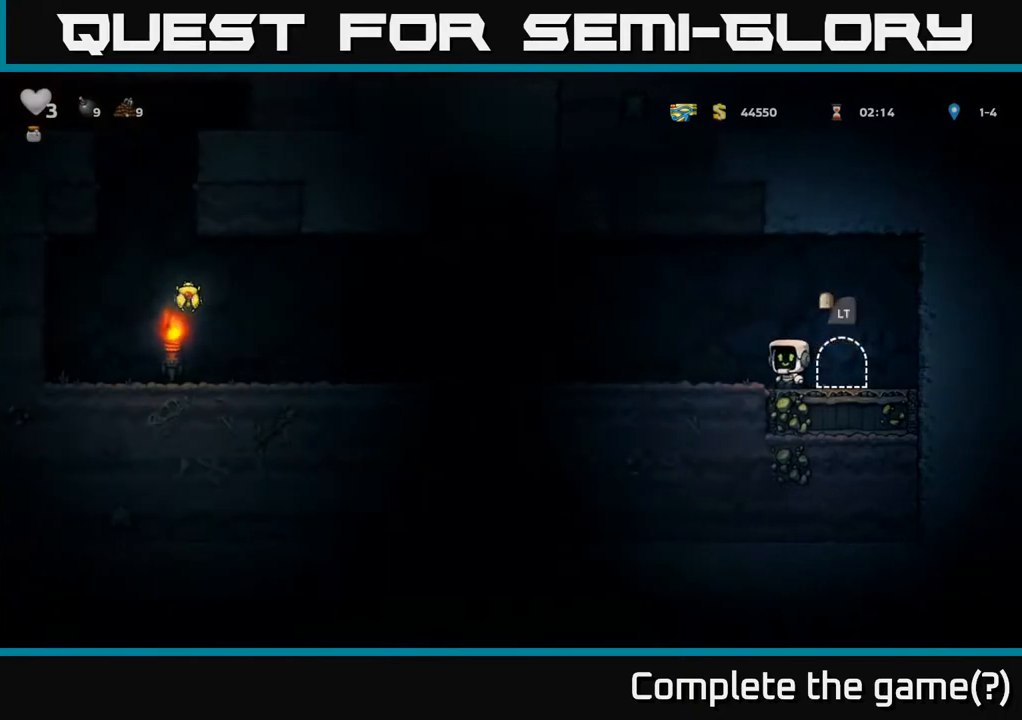
{"buttons": ["DPAD_LEFT"], "left_stick": "center", "right_stick": "center", "events": [[183, "A", "down"], [450, "A", "up"]]}
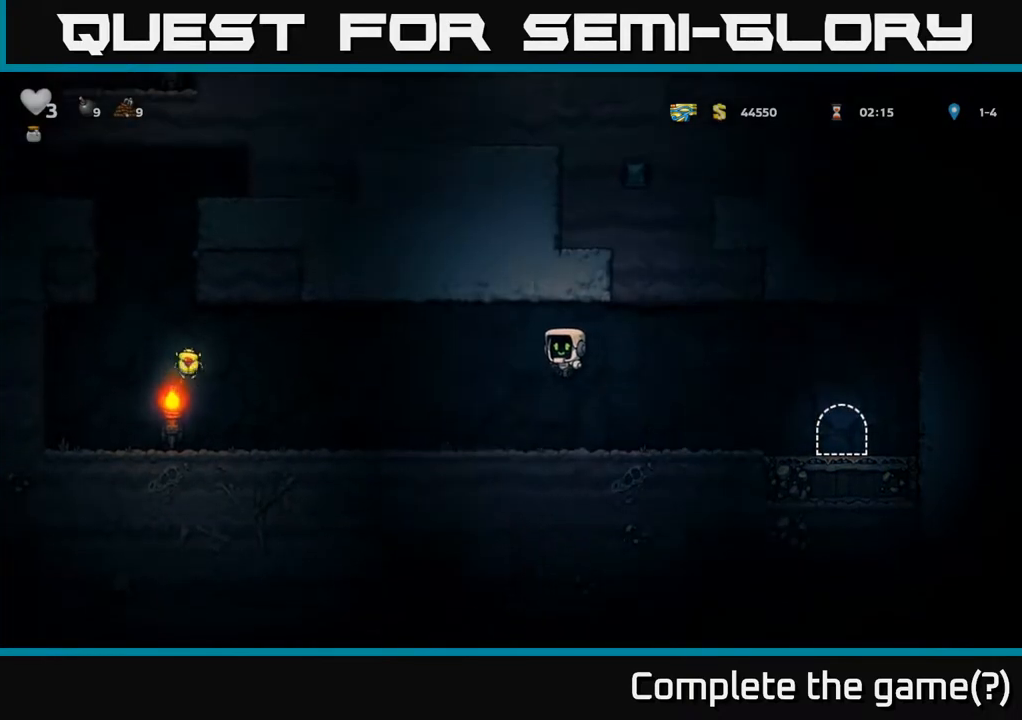
{"buttons": ["DPAD_LEFT"], "left_stick": "center", "right_stick": "center", "events": [[450, "A", "down"], [500, "A", "up"]]}
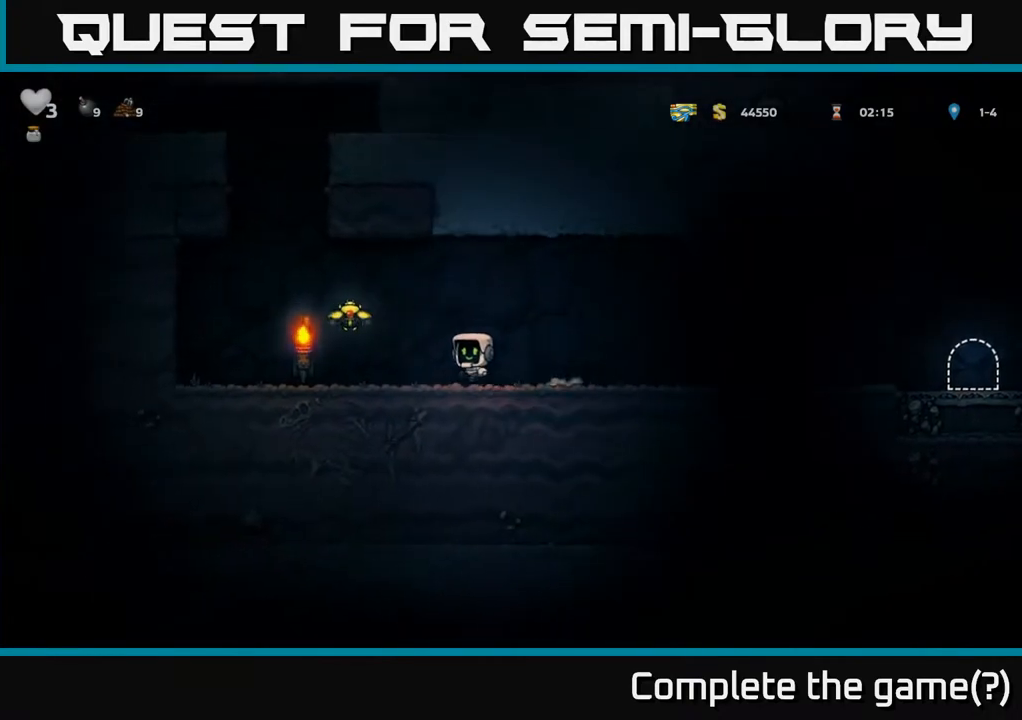
{"buttons": ["R1", "DPAD_UP"], "left_stick": "center", "right_stick": "center", "events": [[417, "DPAD_LEFT", "up"], [417, "DPAD_UP", "down"], [450, "R1", "down"]]}
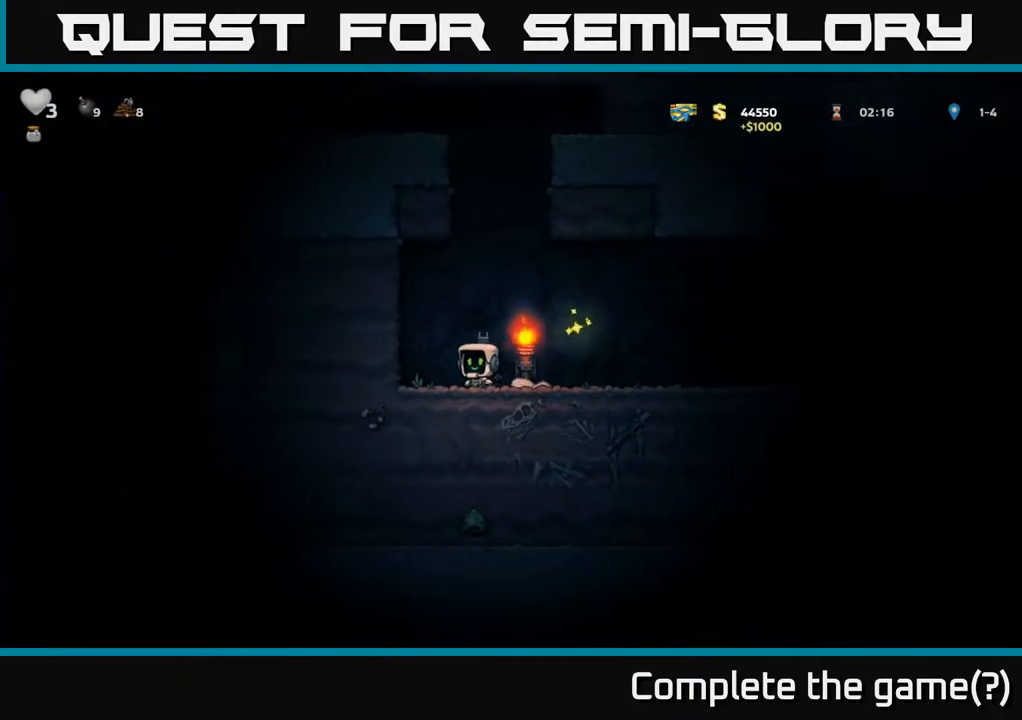
{"buttons": ["A", "DPAD_UP"], "left_stick": "center", "right_stick": "center", "events": [[50, "R1", "up"], [83, "DPAD_UP", "up"], [250, "A", "down"], [267, "DPAD_UP", "down"]]}
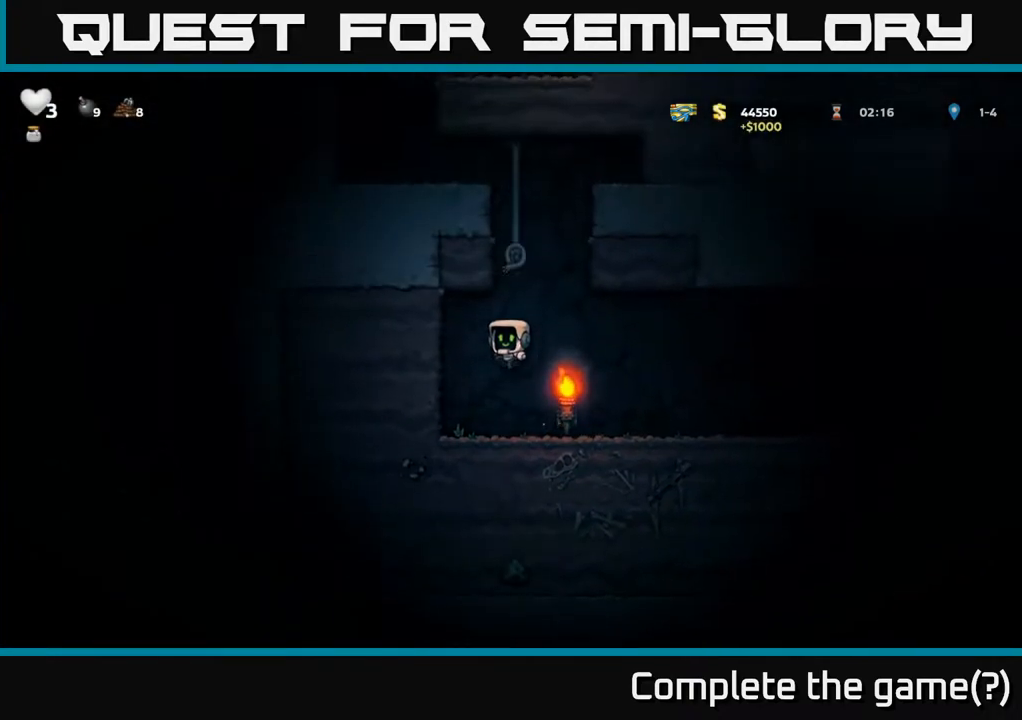
{"buttons": ["DPAD_UP"], "left_stick": "center", "right_stick": "center", "events": [[150, "A", "up"], [317, "A", "down"], [483, "A", "up"]]}
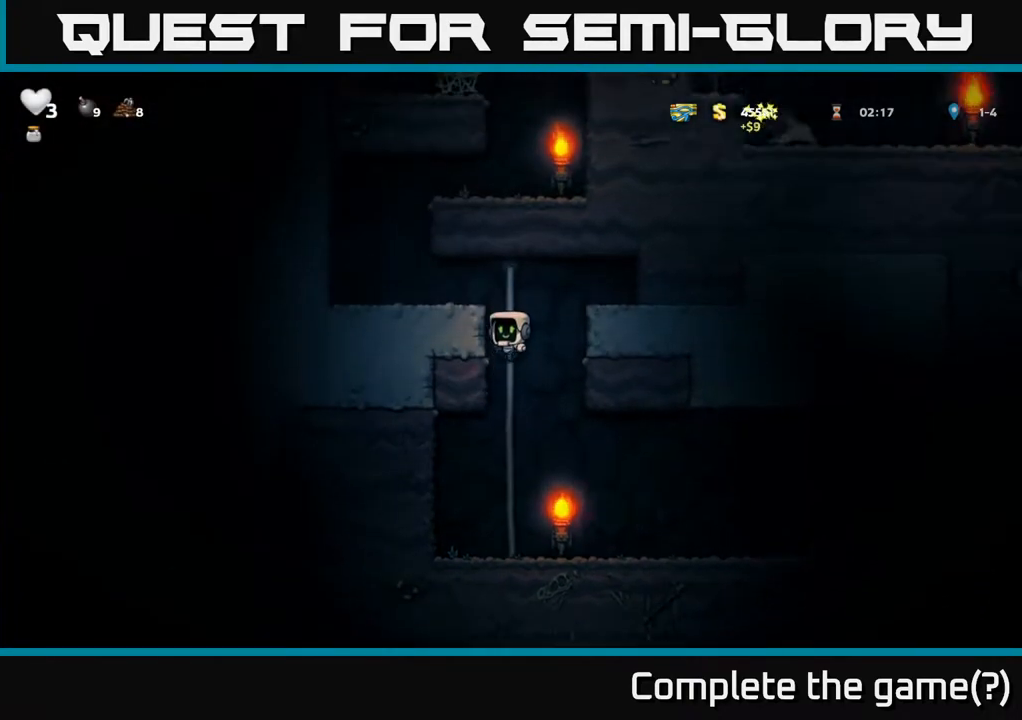
{"buttons": [], "left_stick": "center", "right_stick": "center", "events": [[167, "A", "down"], [167, "DPAD_LEFT", "down"], [200, "DPAD_UP", "up"], [300, "A", "up"], [500, "DPAD_LEFT", "up"]]}
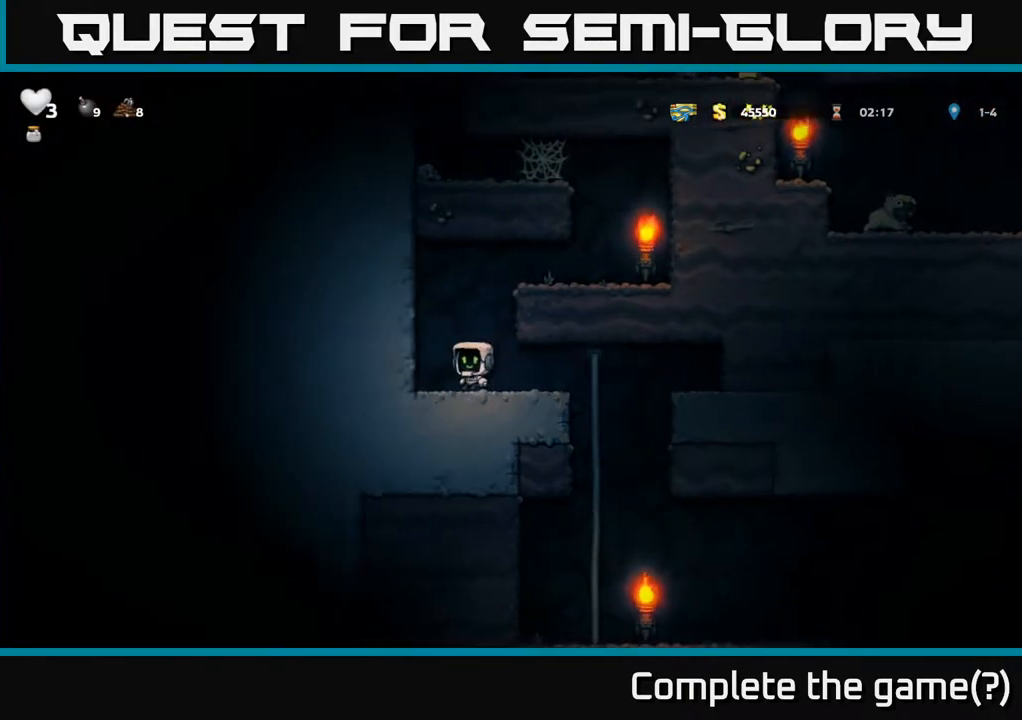
{"buttons": ["A", "DPAD_RIGHT"], "left_stick": "center", "right_stick": "center", "events": [[17, "A", "down"], [33, "DPAD_RIGHT", "down"], [217, "A", "up"], [383, "A", "down"]]}
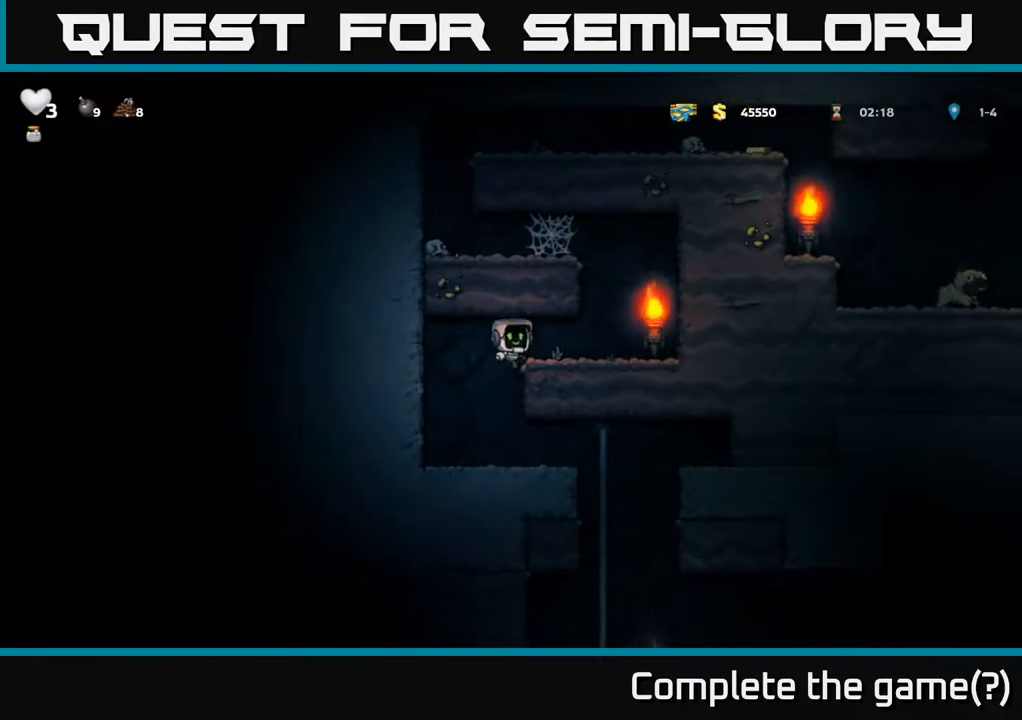
{"buttons": ["DPAD_LEFT"], "left_stick": "center", "right_stick": "center", "events": [[50, "A", "up"], [283, "A", "down"], [300, "DPAD_RIGHT", "up"], [317, "DPAD_LEFT", "down"], [483, "A", "up"]]}
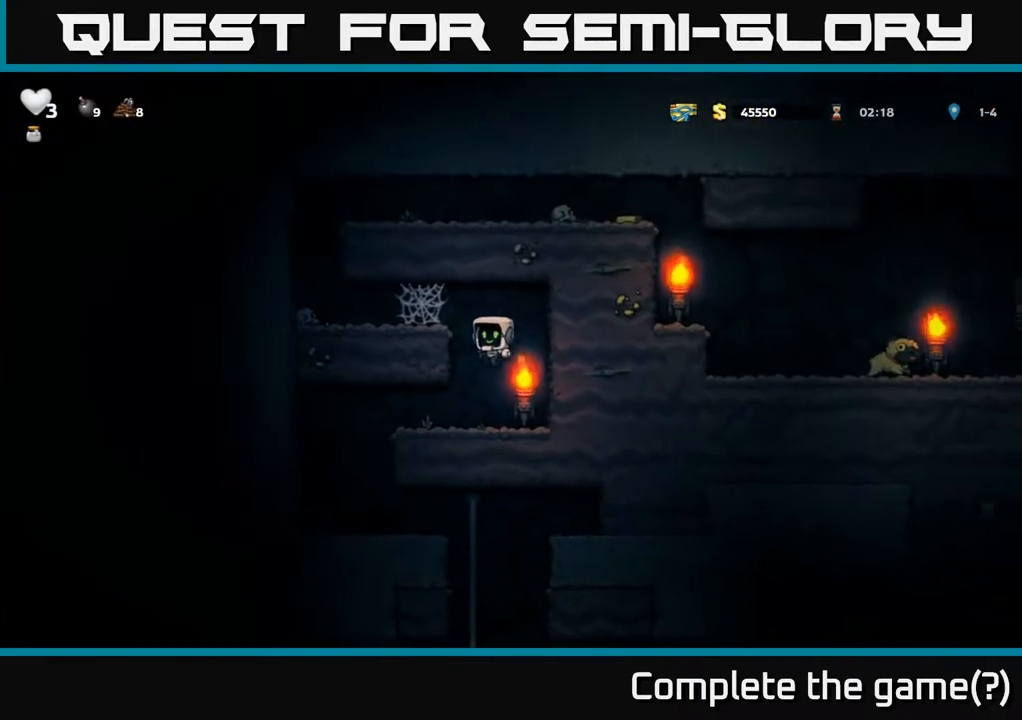
{"buttons": ["DPAD_LEFT"], "left_stick": "center", "right_stick": "center", "events": [[183, "A", "down"], [283, "A", "up"], [367, "A", "down"], [467, "A", "up"]]}
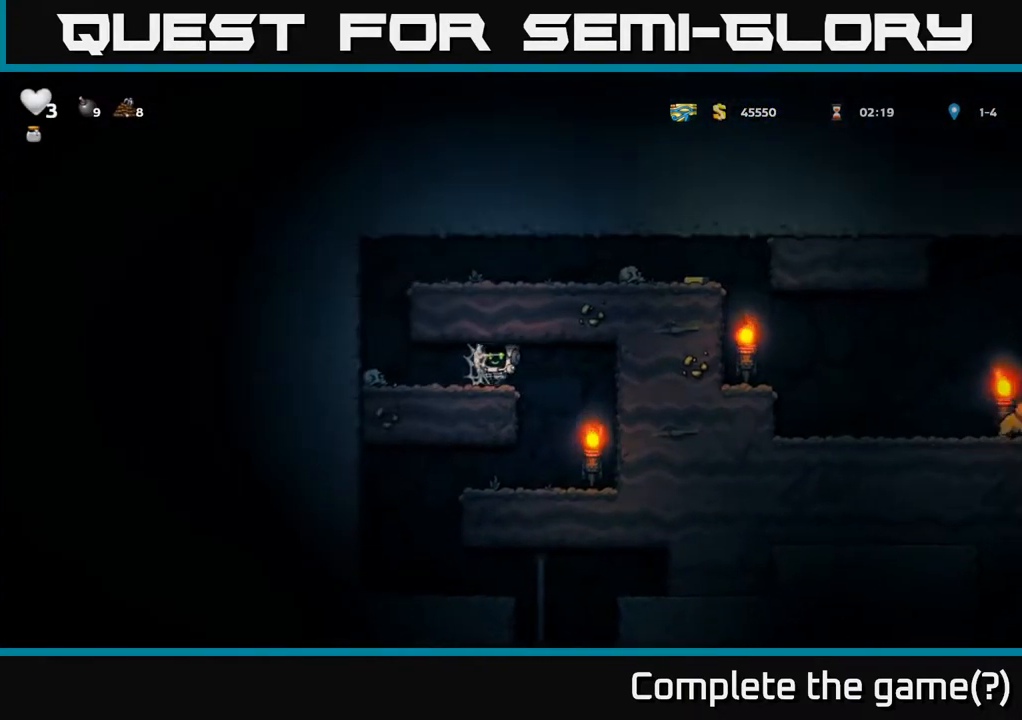
{"buttons": ["DPAD_LEFT"], "left_stick": "center", "right_stick": "center", "events": [[33, "A", "down"], [100, "A", "up"], [167, "A", "down"], [217, "A", "up"], [300, "A", "down"], [350, "A", "up"]]}
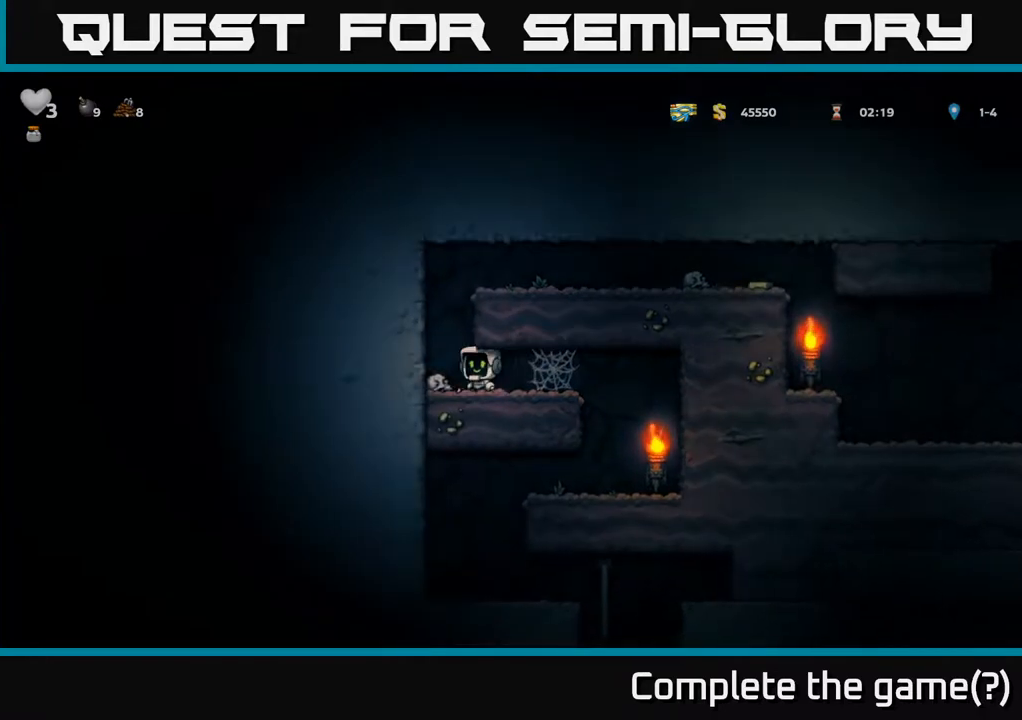
{"buttons": ["A", "DPAD_RIGHT"], "left_stick": "center", "right_stick": "center", "events": [[117, "A", "down"], [200, "DPAD_LEFT", "up"], [217, "DPAD_RIGHT", "down"], [267, "A", "up"], [450, "A", "down"]]}
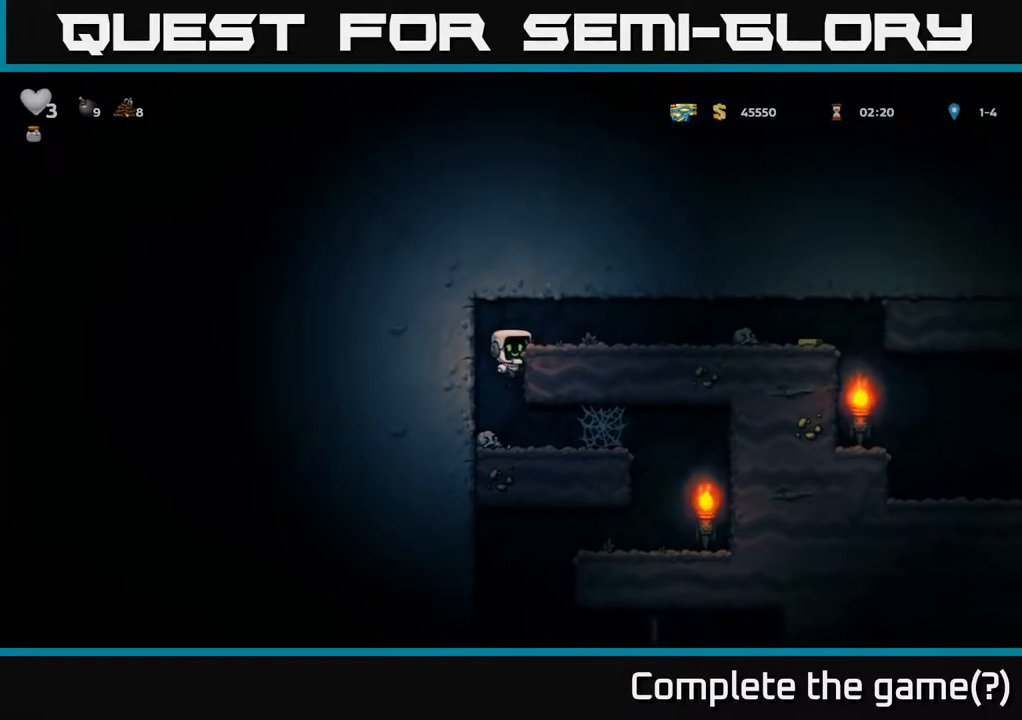
{"buttons": ["DPAD_RIGHT"], "left_stick": "center", "right_stick": "center", "events": [[133, "A", "up"], [233, "X", "down"], [383, "X", "up"]]}
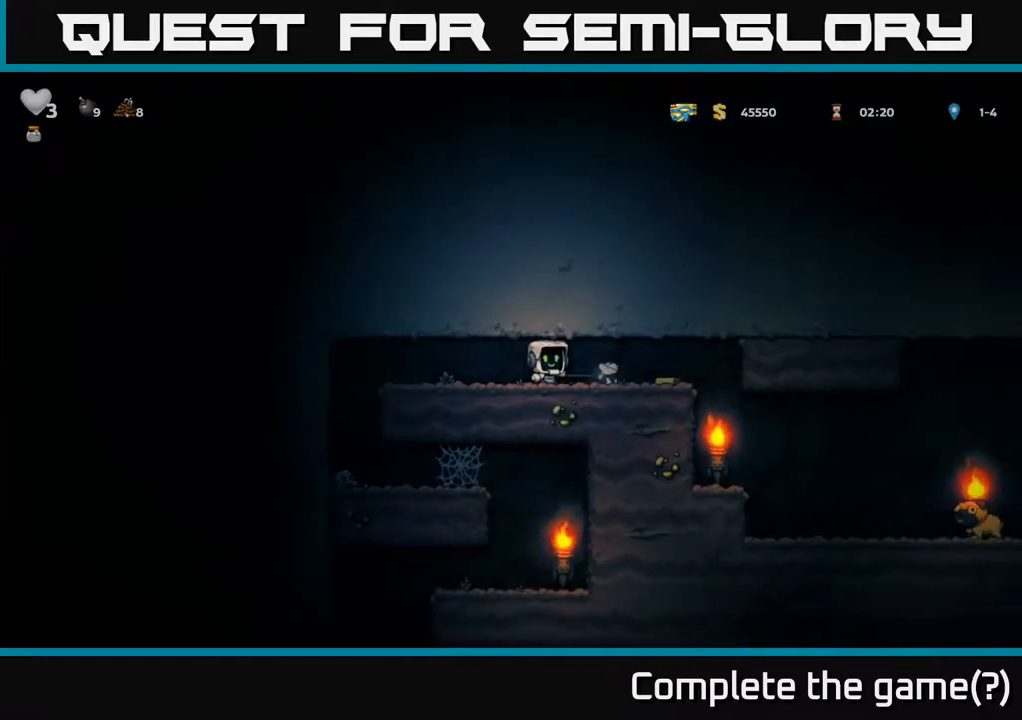
{"buttons": [], "left_stick": "center", "right_stick": "center", "events": [[467, "DPAD_RIGHT", "up"]]}
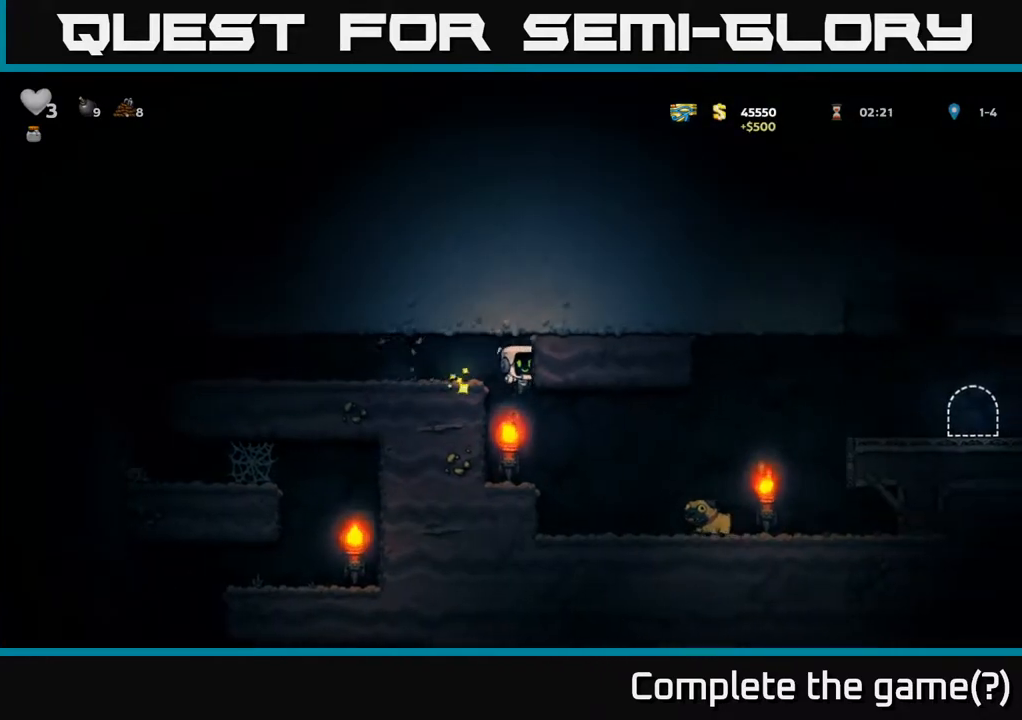
{"buttons": ["DPAD_DOWN"], "left_stick": "center", "right_stick": "center", "events": [[133, "DPAD_RIGHT", "down"], [350, "DPAD_RIGHT", "up"], [433, "DPAD_DOWN", "down"]]}